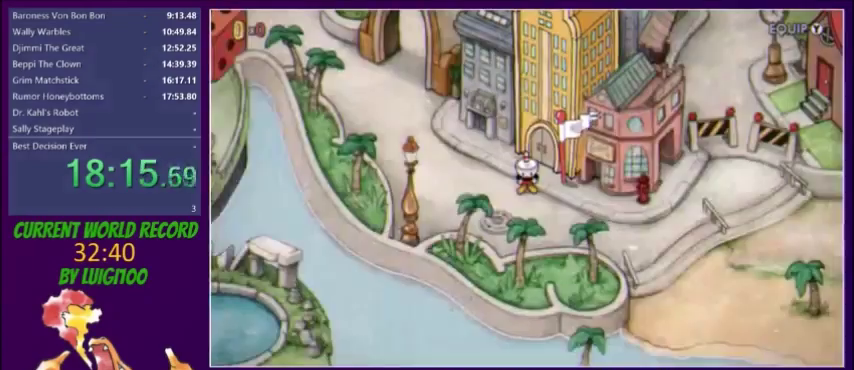
Gameplay with a controller (Xbox layout); each line is a JSON object with the inputs held at the frame after it. "events" lists button and stick changes between this image and that frame as [ms after this image, input, new state], when the widget could be followed in between. Not read: L3 R3 left_stick right_stick.
{"buttons": ["DPAD_UP", "DPAD_LEFT"], "events": []}
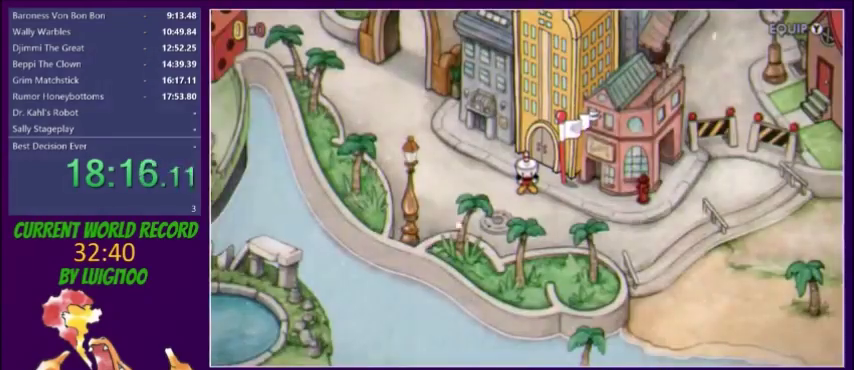
{"buttons": ["DPAD_LEFT"], "events": [[367, "DPAD_UP", "up"]]}
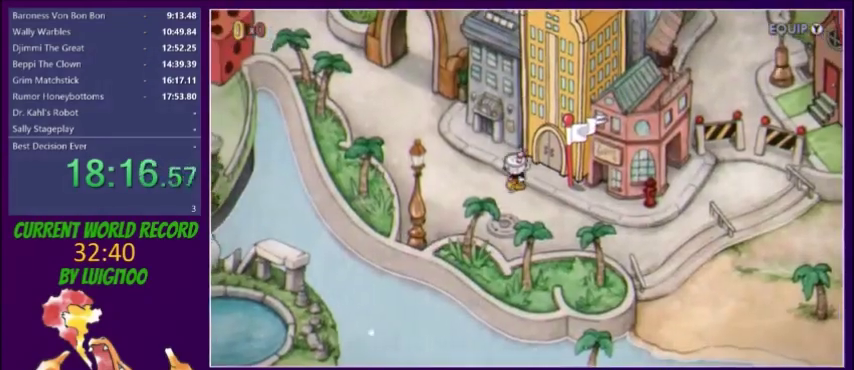
{"buttons": ["DPAD_UP", "DPAD_LEFT"], "events": [[34, "DPAD_UP", "down"]]}
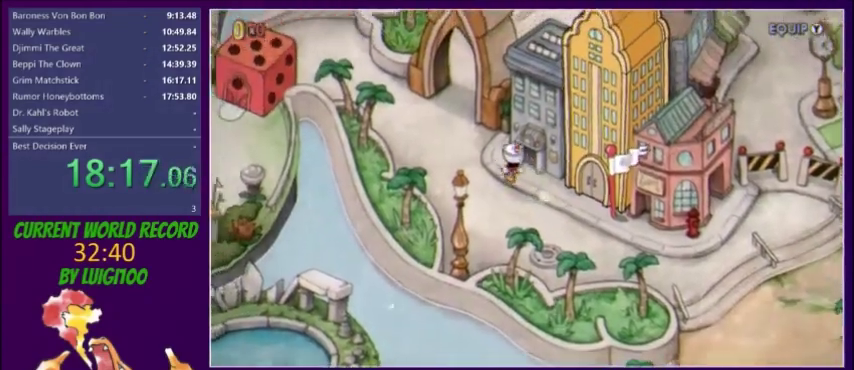
{"buttons": ["DPAD_UP", "DPAD_LEFT"], "events": []}
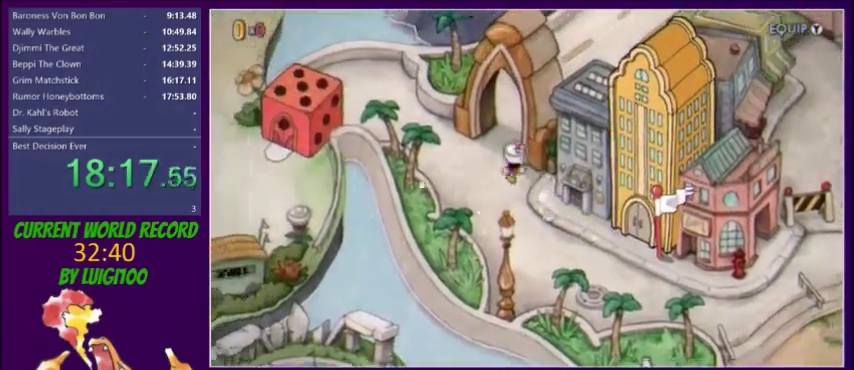
{"buttons": ["DPAD_UP", "DPAD_RIGHT"], "events": [[134, "DPAD_LEFT", "up"], [334, "DPAD_RIGHT", "down"]]}
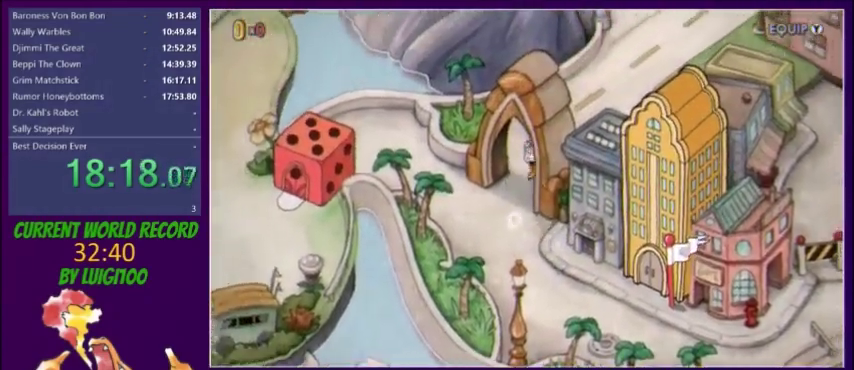
{"buttons": ["DPAD_UP", "DPAD_RIGHT"], "events": []}
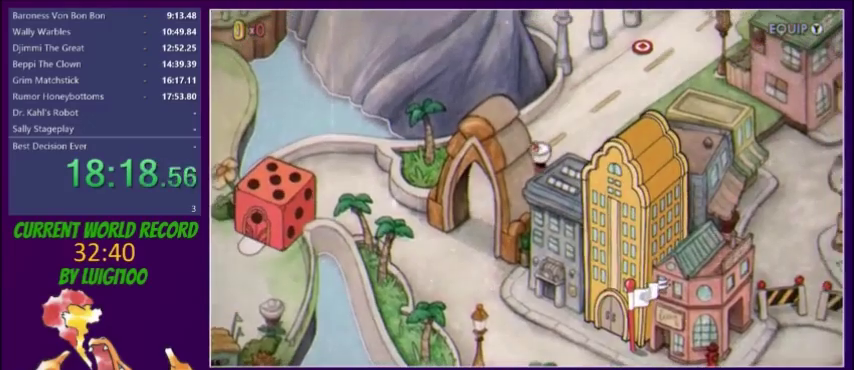
{"buttons": ["DPAD_UP", "DPAD_RIGHT"], "events": []}
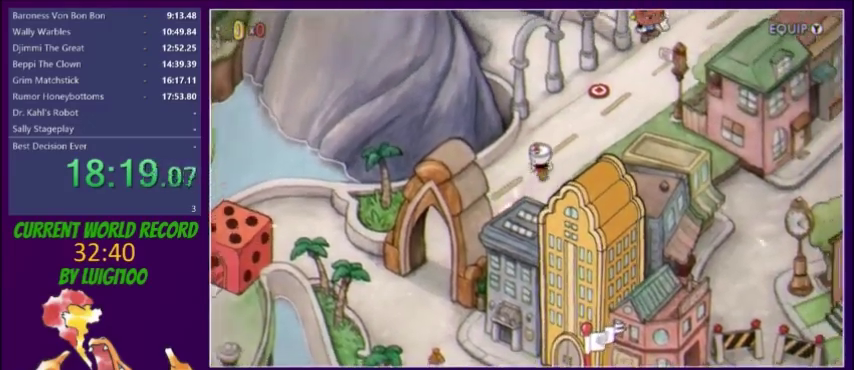
{"buttons": ["DPAD_UP", "DPAD_RIGHT"], "events": []}
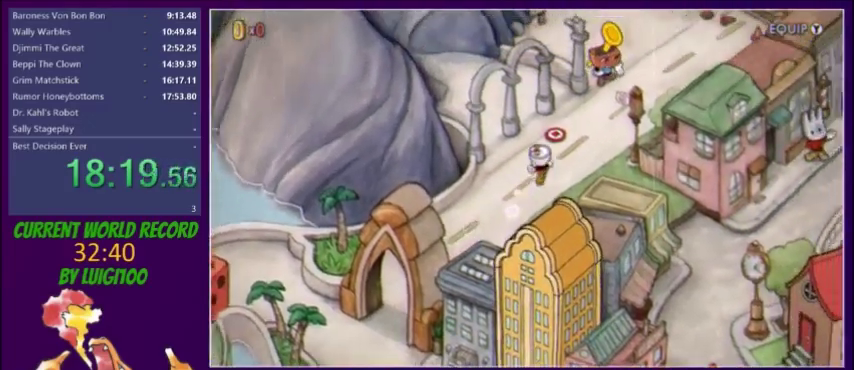
{"buttons": ["DPAD_UP", "DPAD_RIGHT"], "events": []}
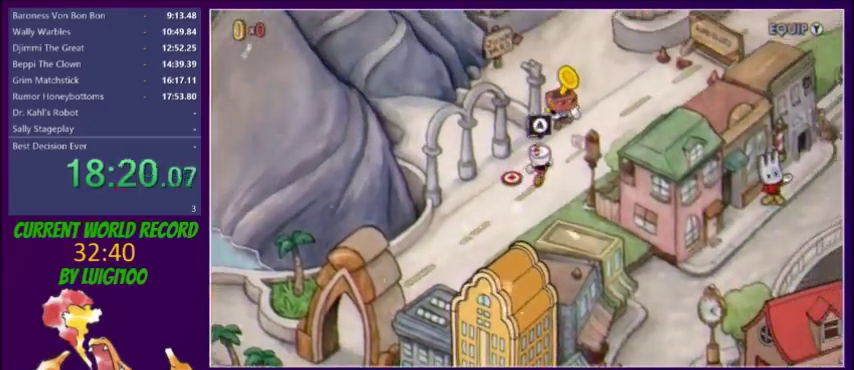
{"buttons": ["DPAD_UP", "DPAD_RIGHT"], "events": []}
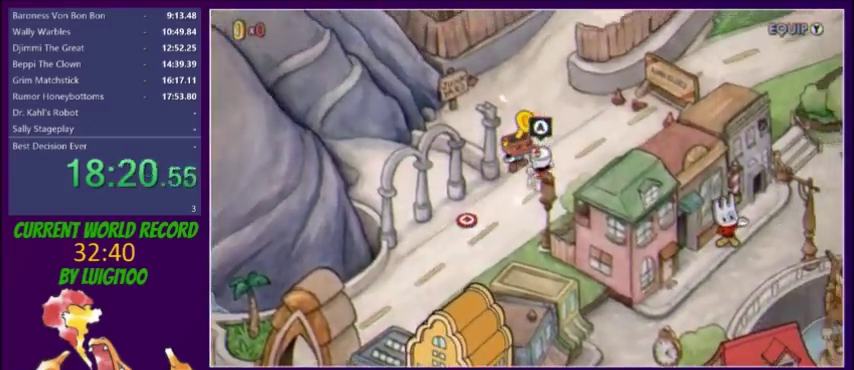
{"buttons": ["DPAD_UP"], "events": [[167, "DPAD_RIGHT", "up"]]}
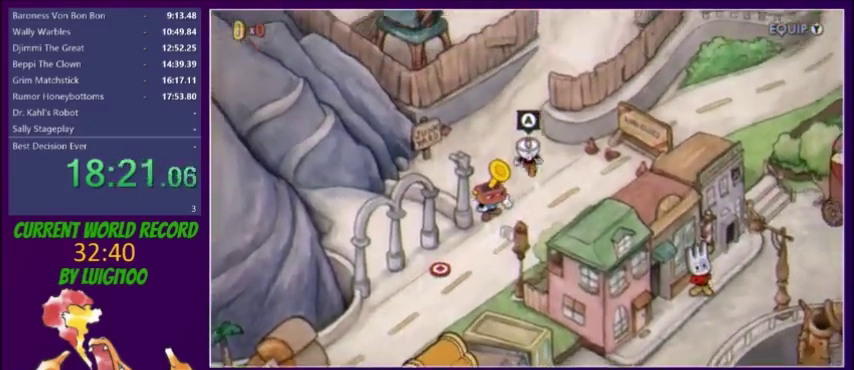
{"buttons": ["DPAD_UP"], "events": []}
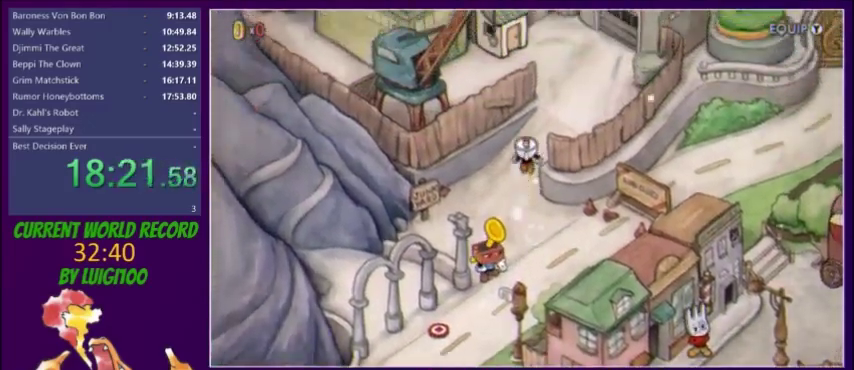
{"buttons": ["DPAD_UP"], "events": [[34, "DPAD_RIGHT", "down"], [401, "DPAD_RIGHT", "up"]]}